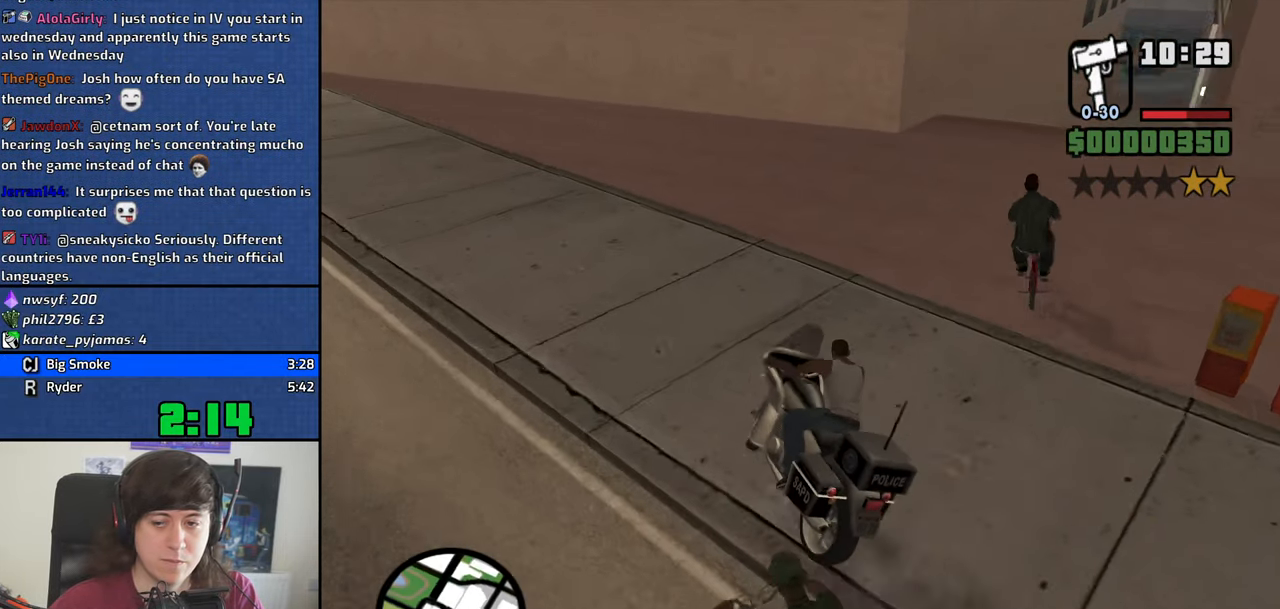
Gameplay with keyboard; each line is a JSON object with the keys held at the frame after it. "events" lists presses ("down") and releases ("up") of "1", "2", "3", "4", "5", "6", "8", "a", "alt", "b", "c", "ctrl", "d", "dn", "down", "e", "escape", "f", "f1", "f2", "f3", "g", "h", "left", "n", "num2", "q", "r", "right", "s", "shift", "space", "t", "tab", "v", "w", "x", "y" and "z" between this image and that frame as [ms after this image, input, new state], when the widget could be followed in between. No other keys are recorded. Mouse input is not recorded. Key names are as the overlay labels them; some are game actions (e.g. jump) rather than physical keys. Not read: other_keys.
{"keys": [], "events": [[367, "d", "up"]]}
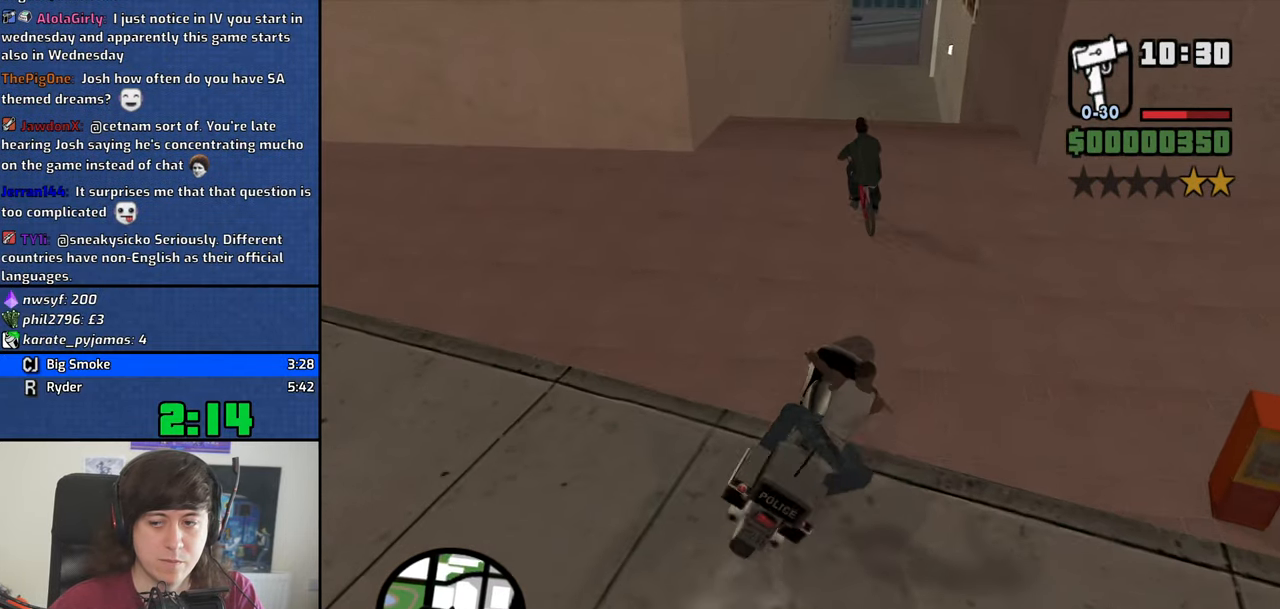
{"keys": ["w"], "events": [[67, "w", "down"], [117, "2", "down"], [200, "2", "up"], [200, "a", "down"], [333, "a", "up"]]}
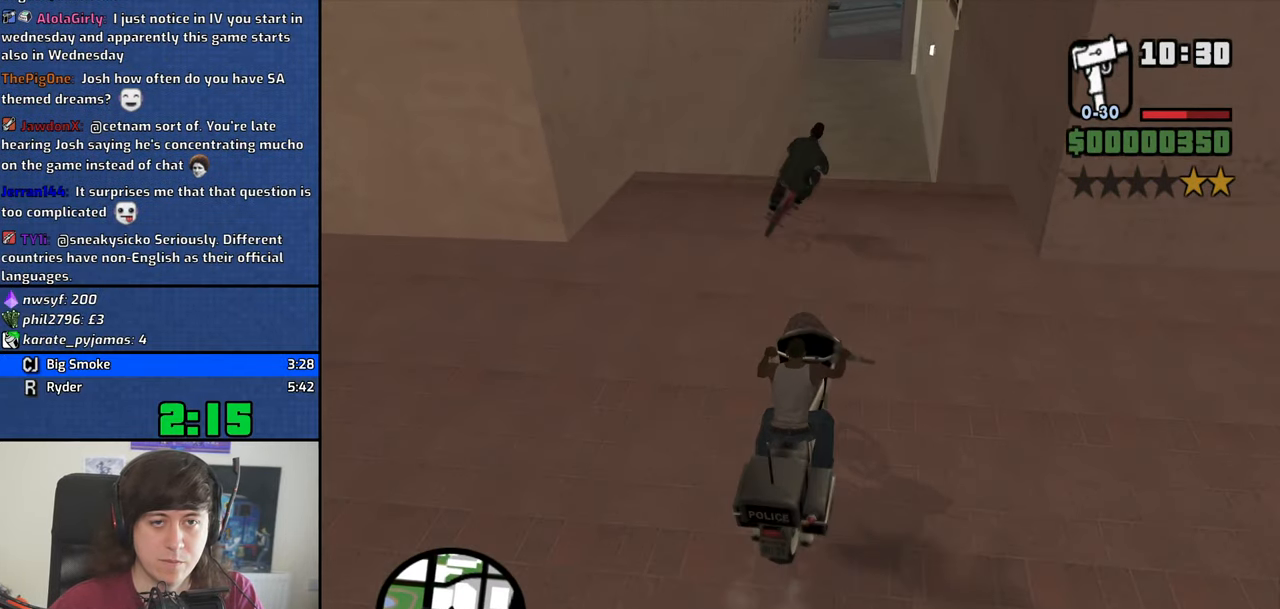
{"keys": [], "events": [[33, "w", "up"]]}
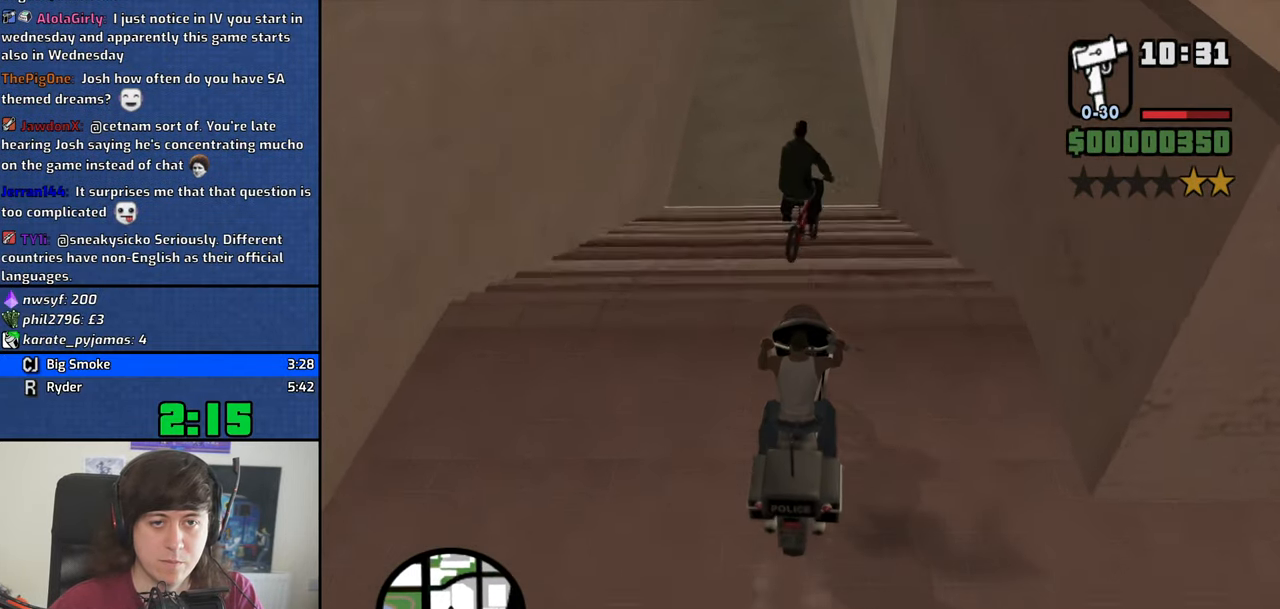
{"keys": [], "events": []}
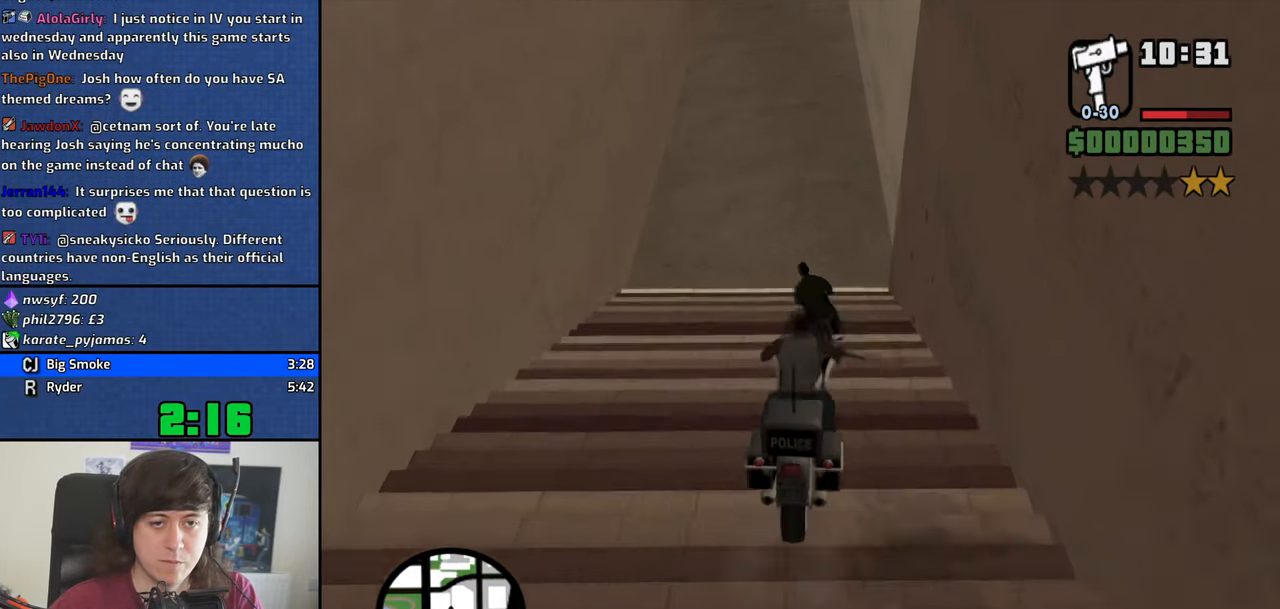
{"keys": ["2", "w"], "events": [[150, "w", "down"], [250, "2", "down"], [350, "2", "up"], [383, "a", "down"], [434, "2", "down"], [434, "a", "up"]]}
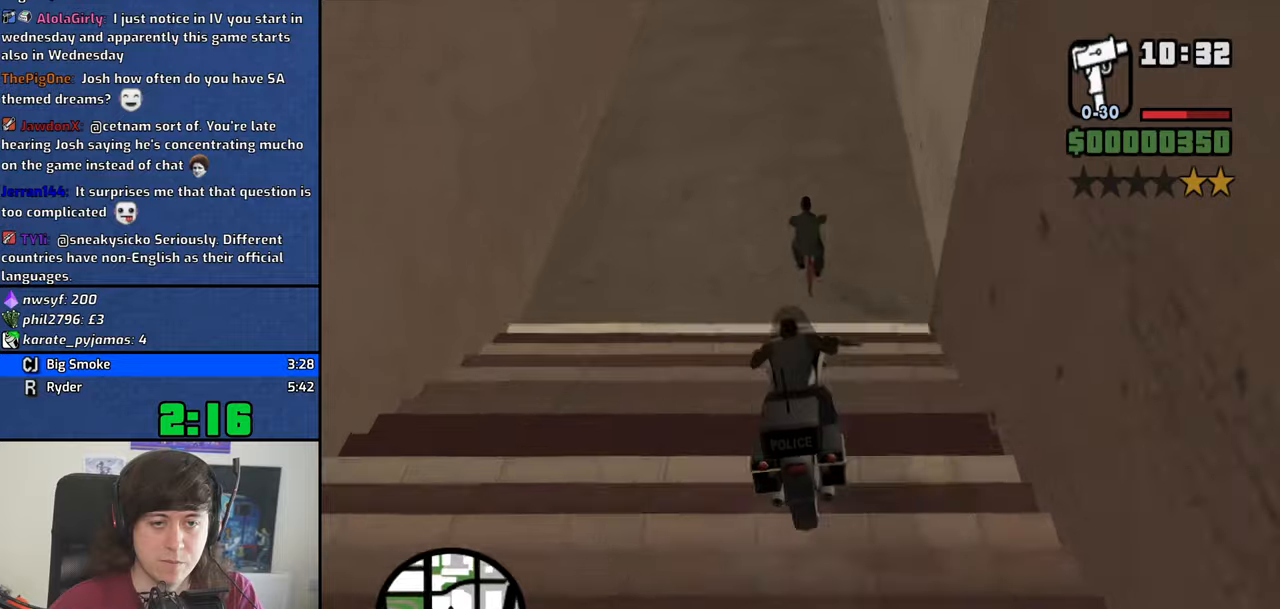
{"keys": [], "events": [[34, "2", "up"], [267, "w", "up"], [400, "d", "down"], [500, "d", "up"]]}
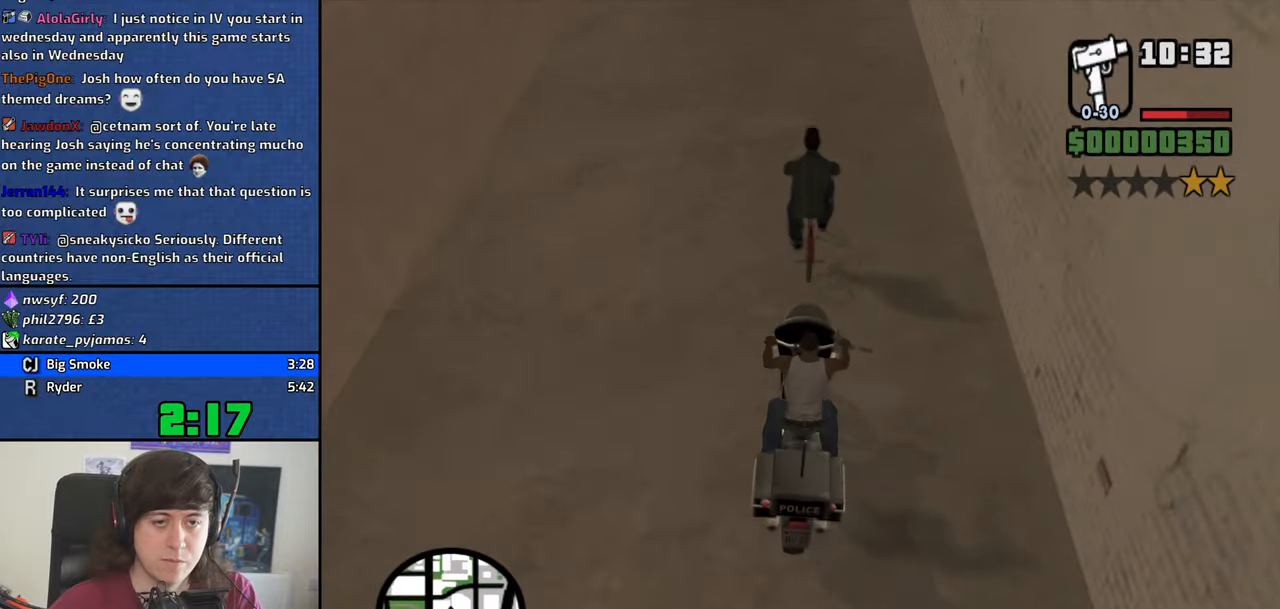
{"keys": [], "events": [[234, "a", "down"], [284, "a", "up"]]}
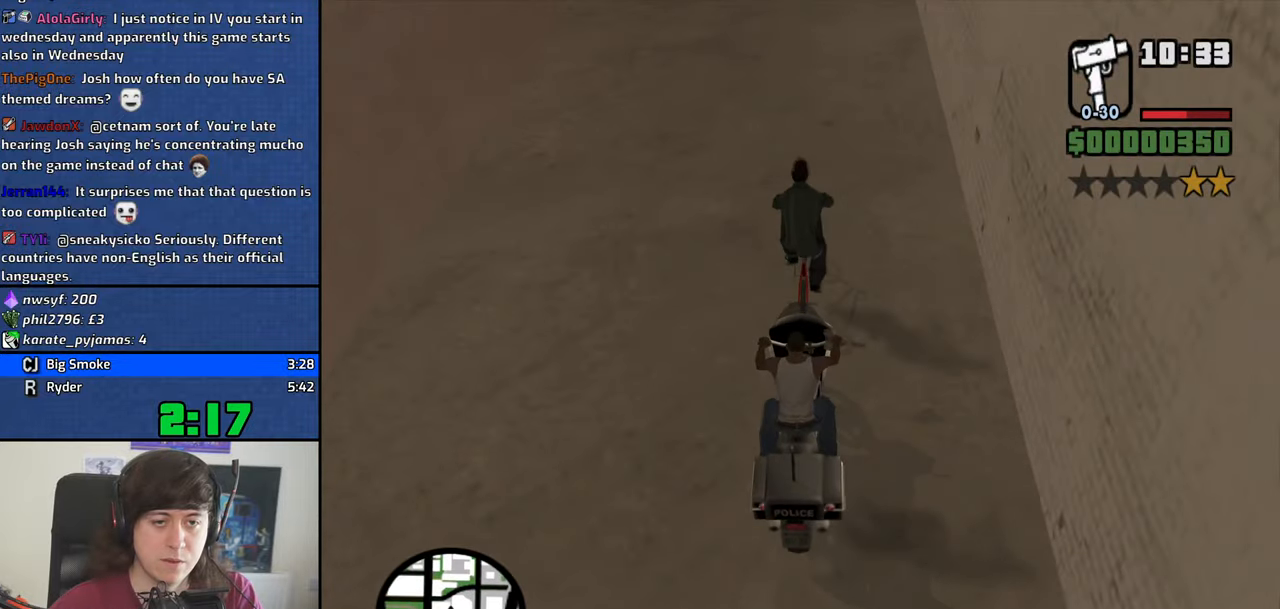
{"keys": ["s"], "events": [[17, "w", "down"], [334, "w", "up"], [484, "s", "down"]]}
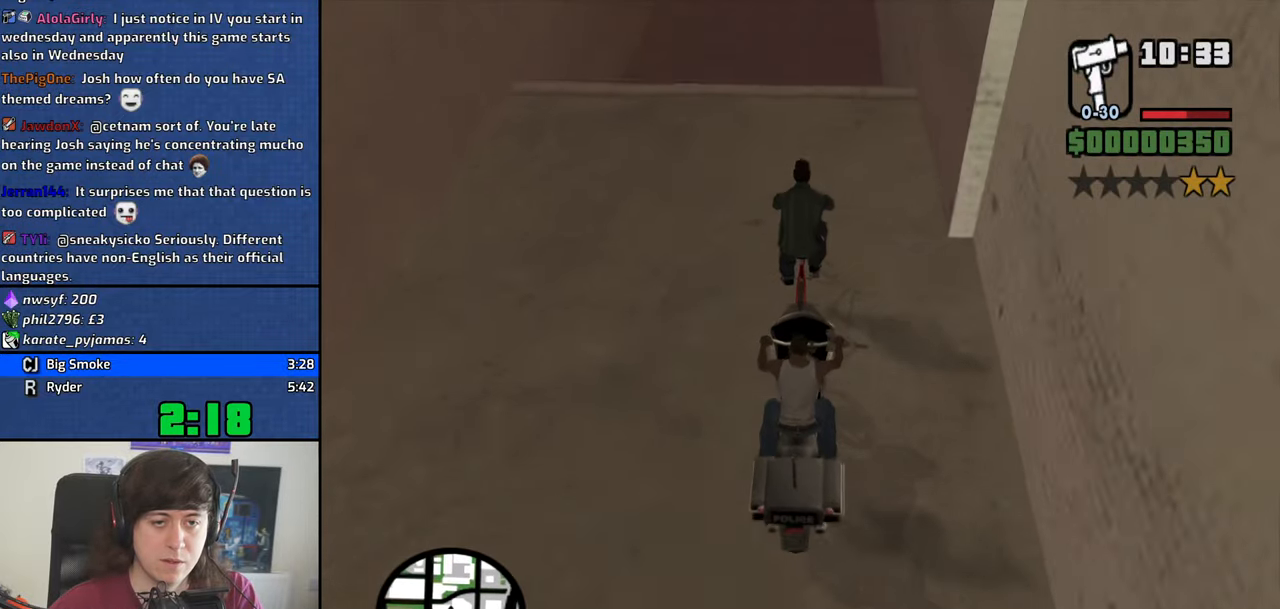
{"keys": [], "events": [[217, "s", "up"]]}
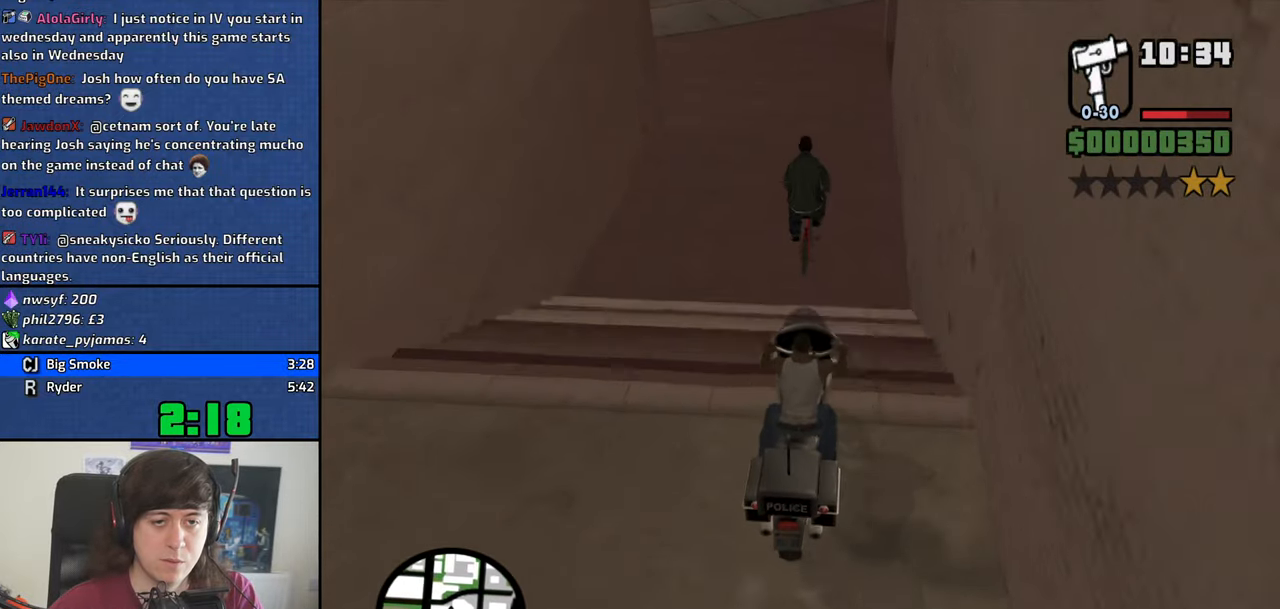
{"keys": ["w"], "events": [[417, "w", "down"]]}
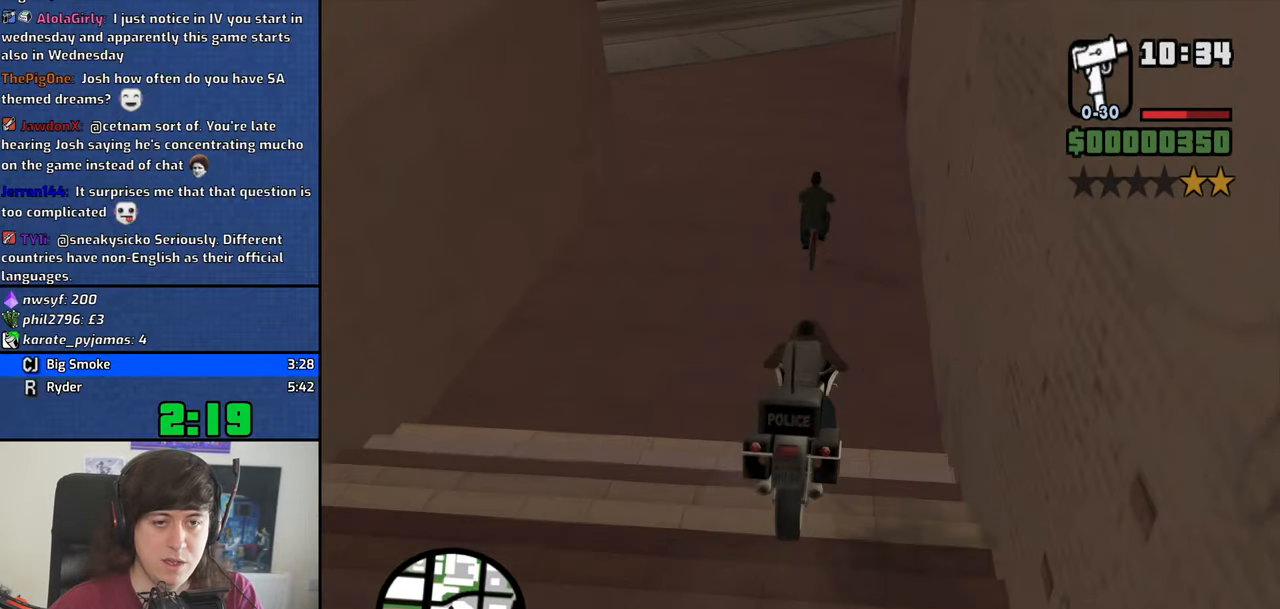
{"keys": ["w"], "events": []}
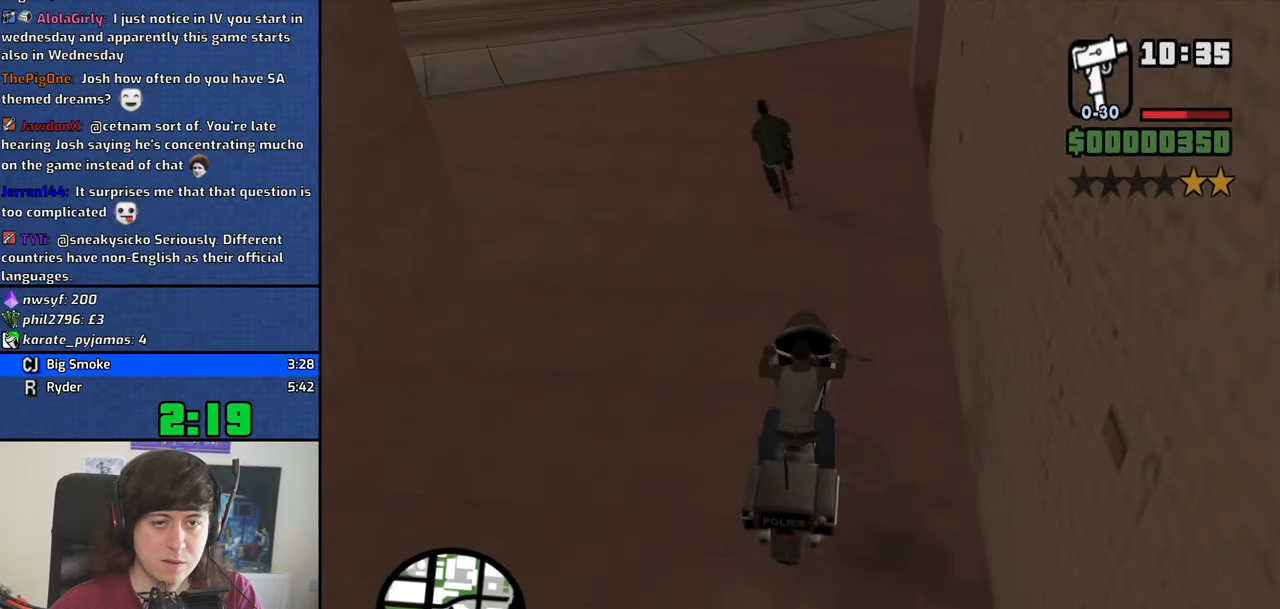
{"keys": ["d"], "events": [[34, "a", "down"], [167, "w", "up"], [267, "a", "up"], [450, "d", "down"]]}
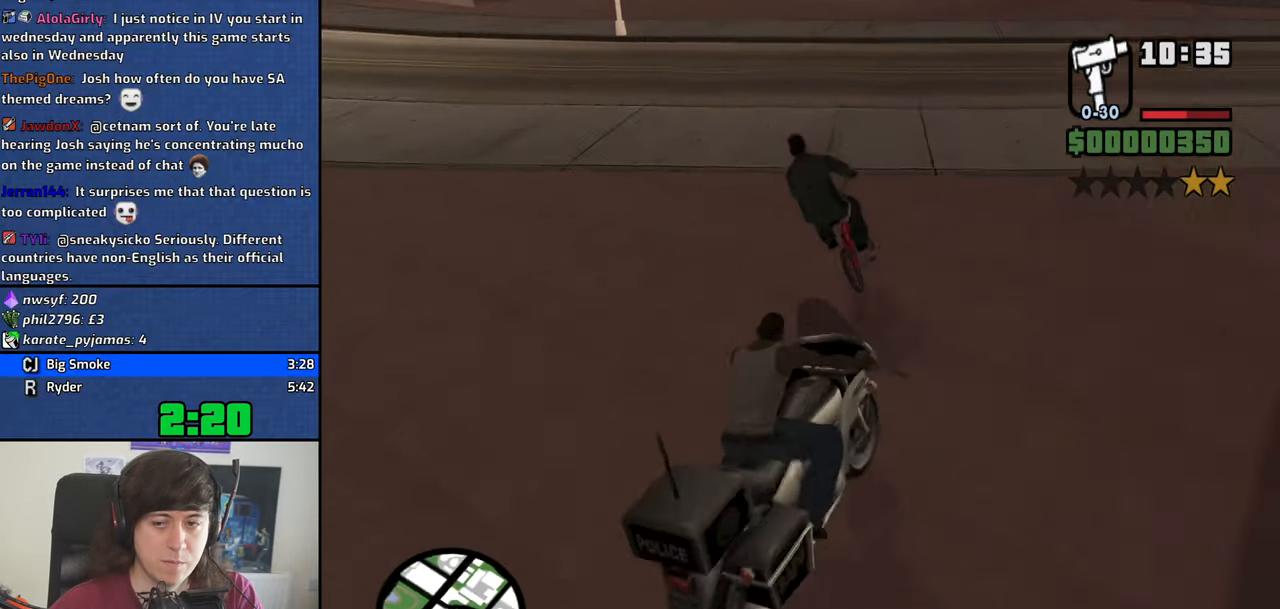
{"keys": ["a"], "events": [[50, "d", "up"], [367, "a", "down"]]}
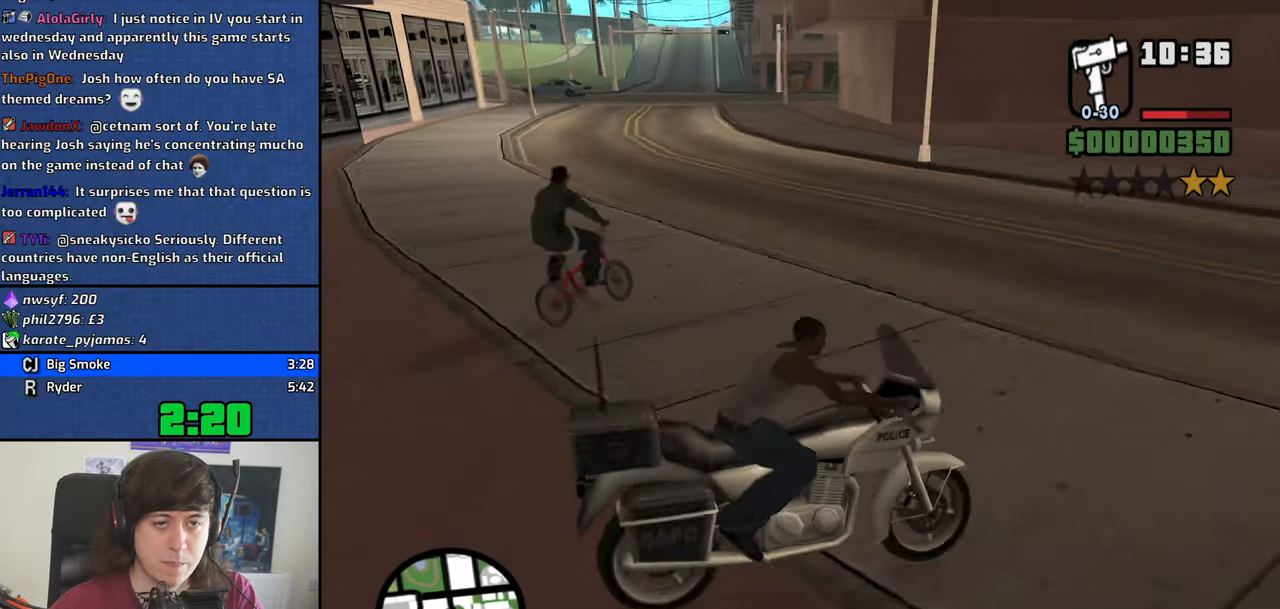
{"keys": ["a", "space"], "events": [[100, "s", "down"], [250, "s", "up"], [484, "space", "down"]]}
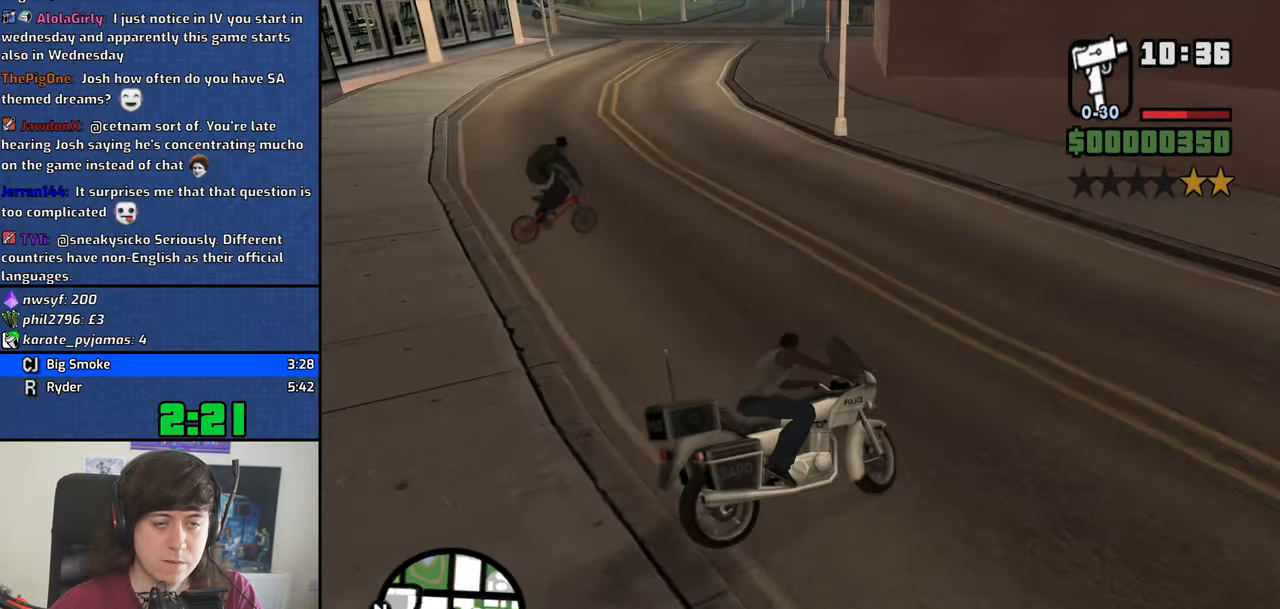
{"keys": ["a", "w"], "events": [[84, "space", "up"], [450, "w", "down"]]}
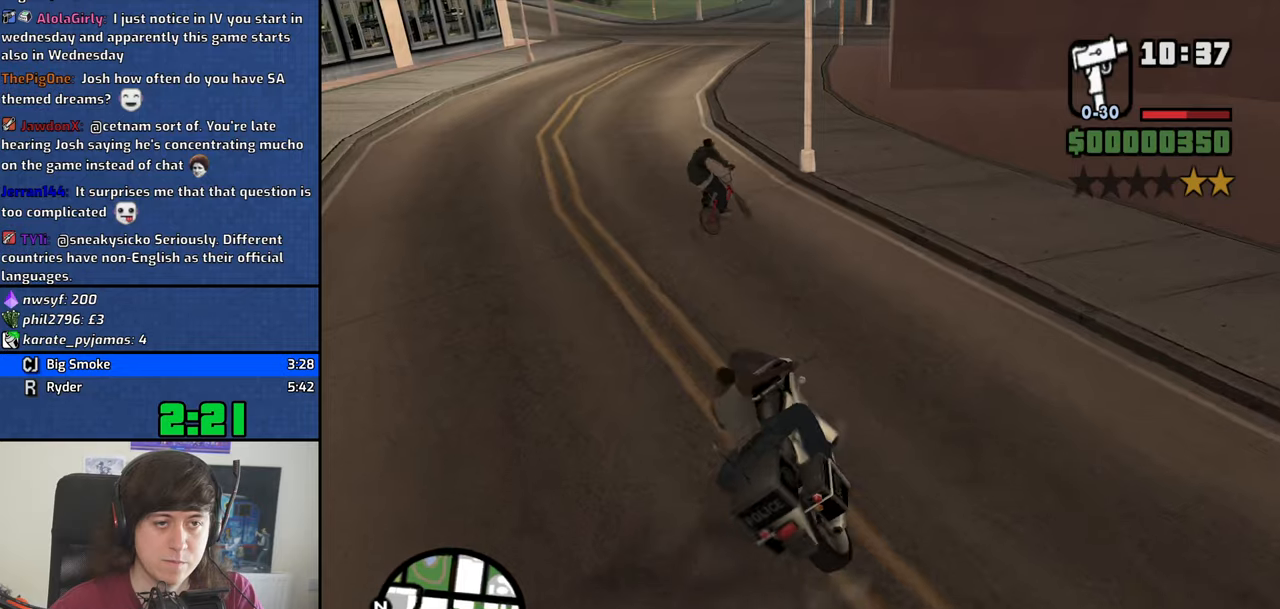
{"keys": ["2", "d", "w"], "events": [[50, "2", "down"], [83, "a", "up"], [133, "2", "up"], [183, "2", "down"], [333, "2", "up"], [366, "d", "down"], [416, "2", "down"]]}
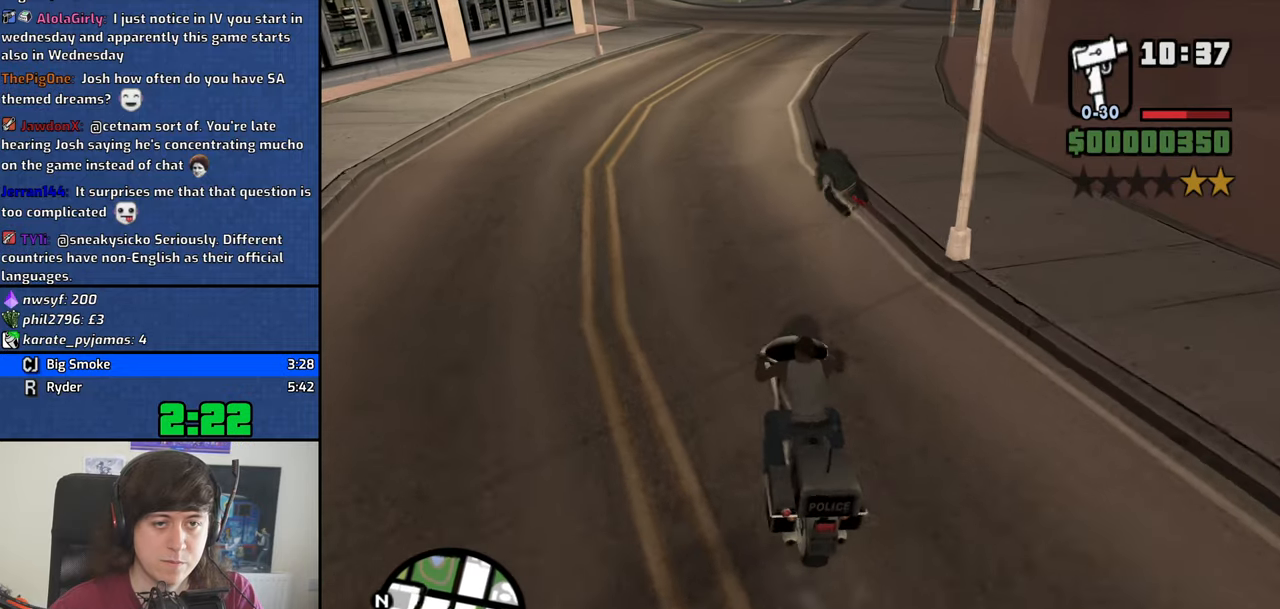
{"keys": ["d", "w"], "events": [[16, "2", "up"], [100, "2", "down"], [100, "d", "up"], [200, "2", "up"], [250, "a", "down"], [333, "a", "up"], [483, "d", "down"]]}
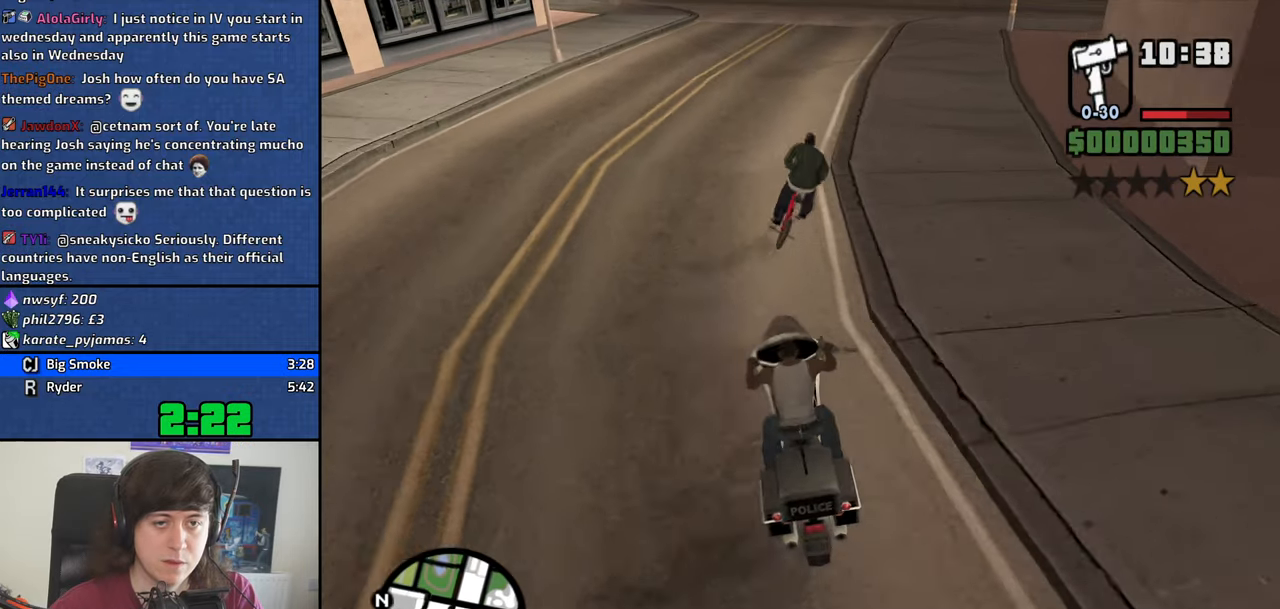
{"keys": ["d"], "events": [[116, "d", "up"], [216, "w", "up"], [266, "d", "down"], [350, "d", "up"], [450, "d", "down"]]}
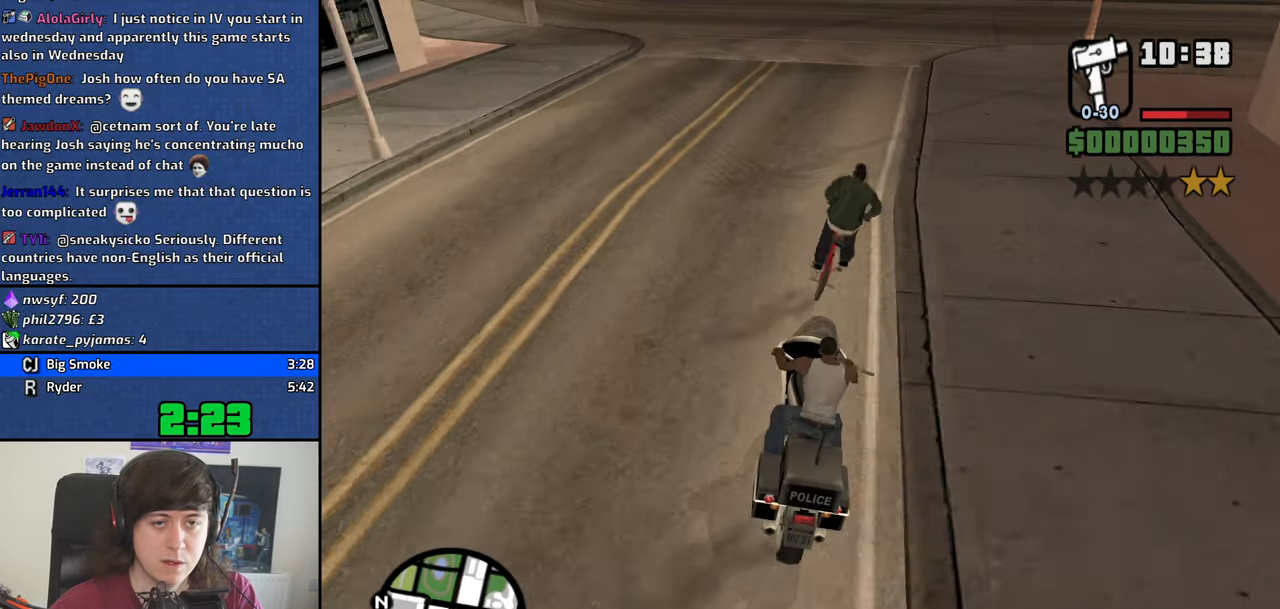
{"keys": [], "events": [[133, "d", "up"]]}
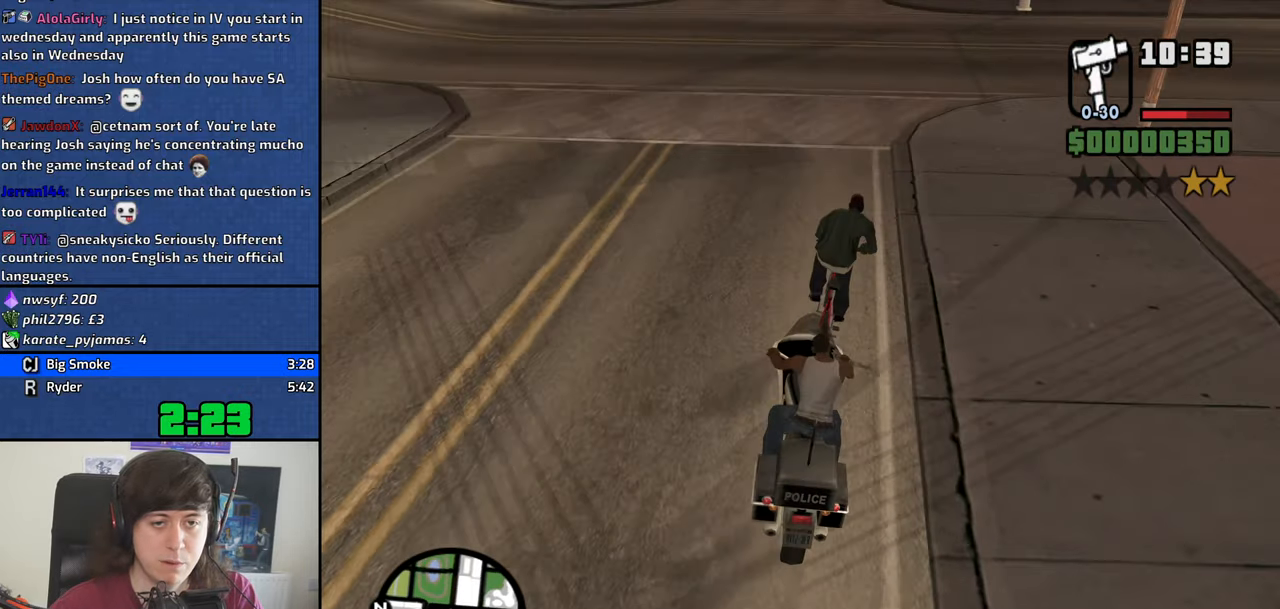
{"keys": [], "events": [[200, "a", "down"], [433, "a", "up"]]}
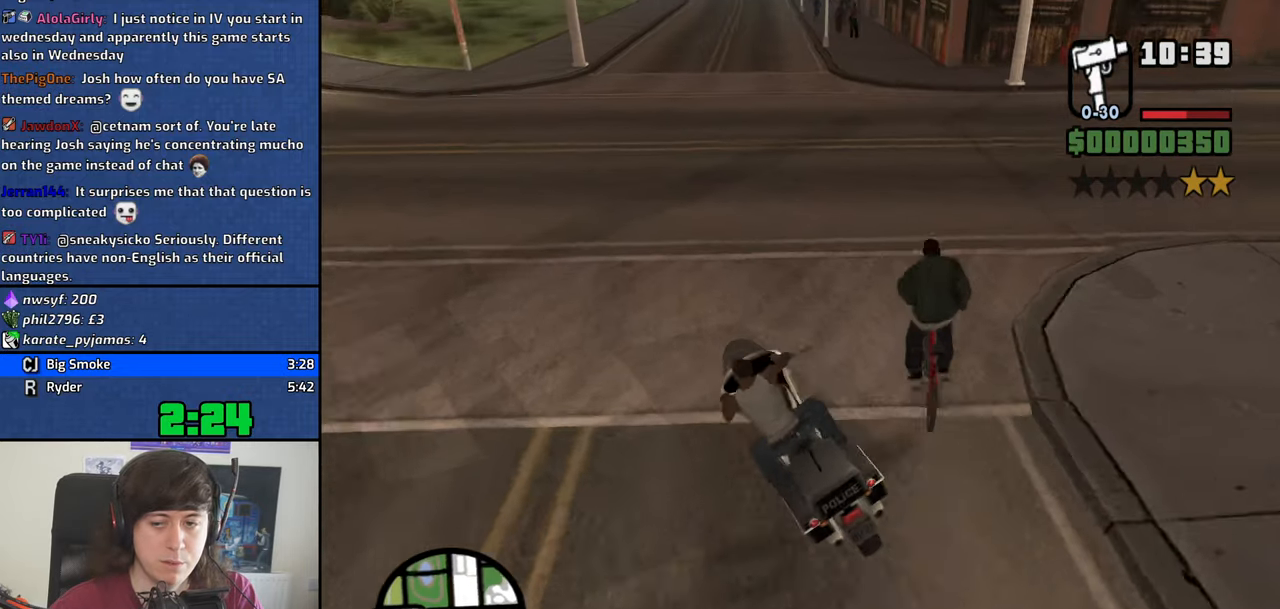
{"keys": ["d"], "events": [[33, "d", "down"], [116, "5", "down"], [166, "space", "down"], [316, "space", "up"], [500, "5", "up"]]}
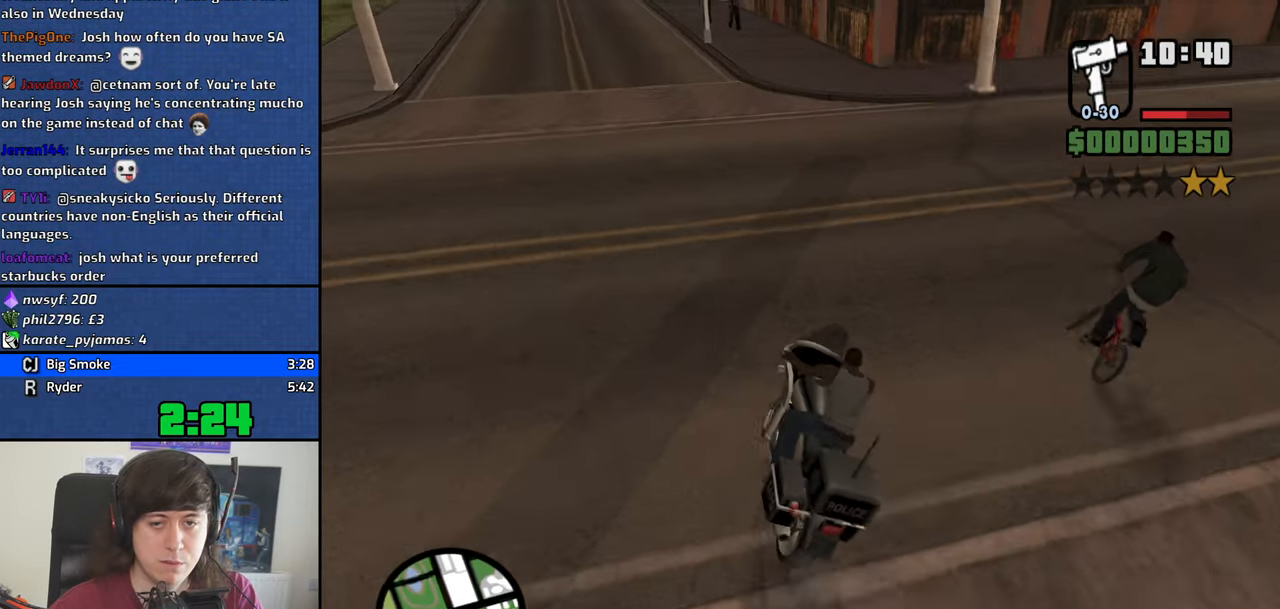
{"keys": ["d"], "events": [[283, "w", "down"], [333, "w", "up"]]}
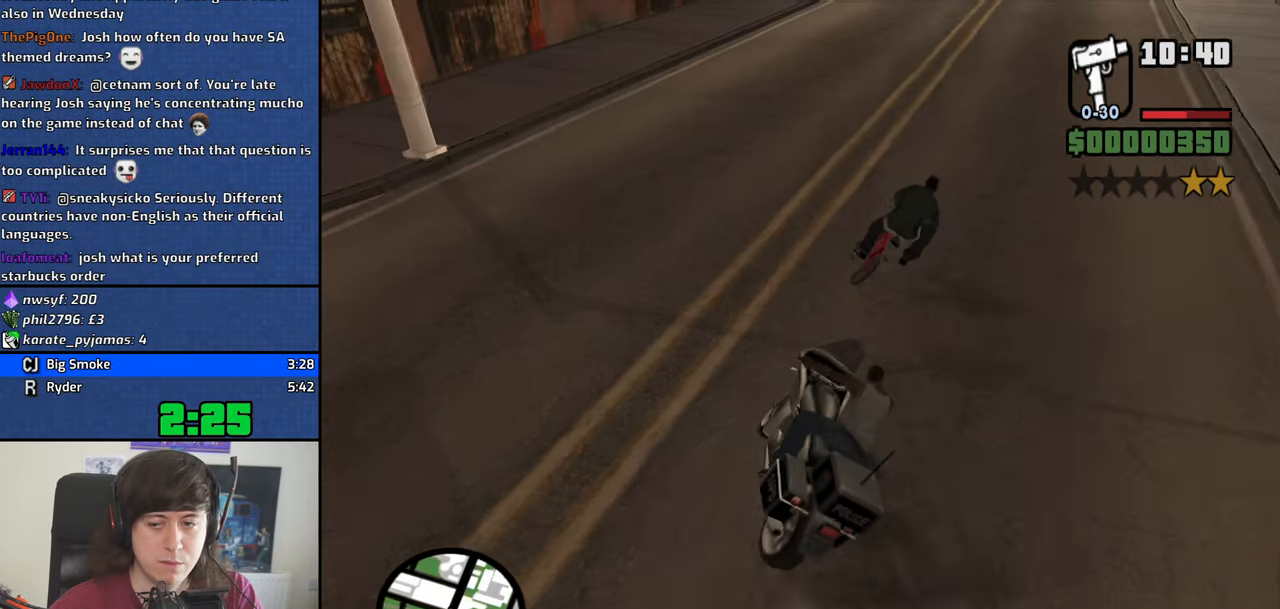
{"keys": ["2", "a", "w"], "events": [[66, "w", "down"], [333, "d", "up"], [433, "a", "down"], [483, "2", "down"]]}
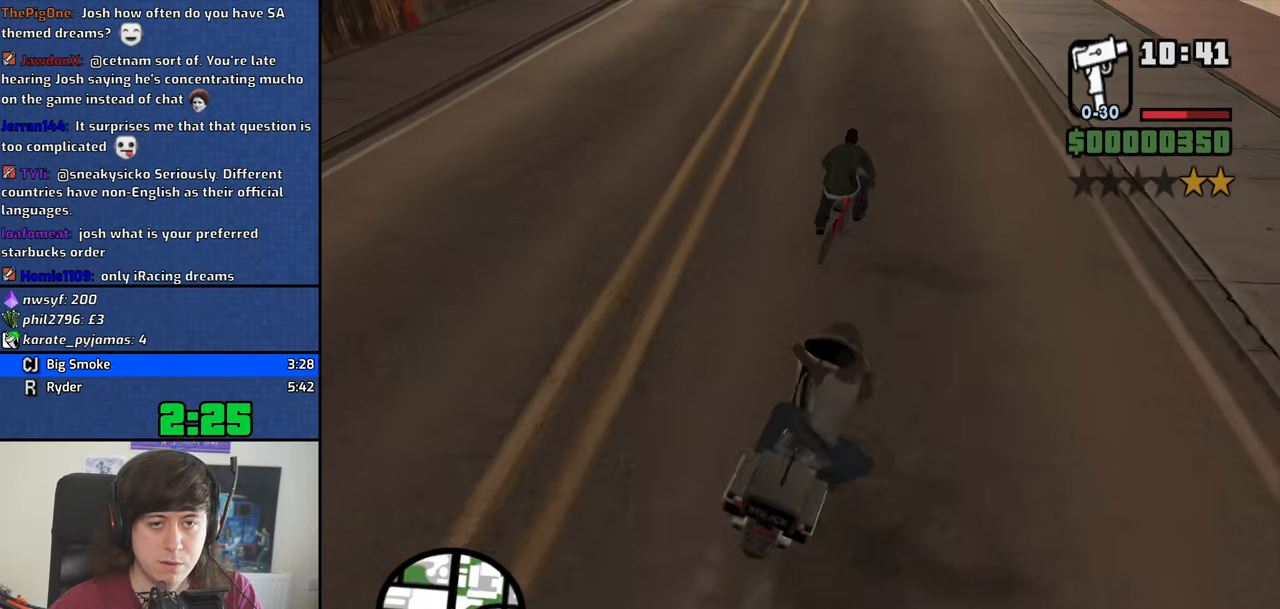
{"keys": ["w"], "events": [[33, "a", "up"], [83, "2", "up"], [166, "2", "down"], [266, "2", "up"], [266, "a", "down"], [400, "a", "up"]]}
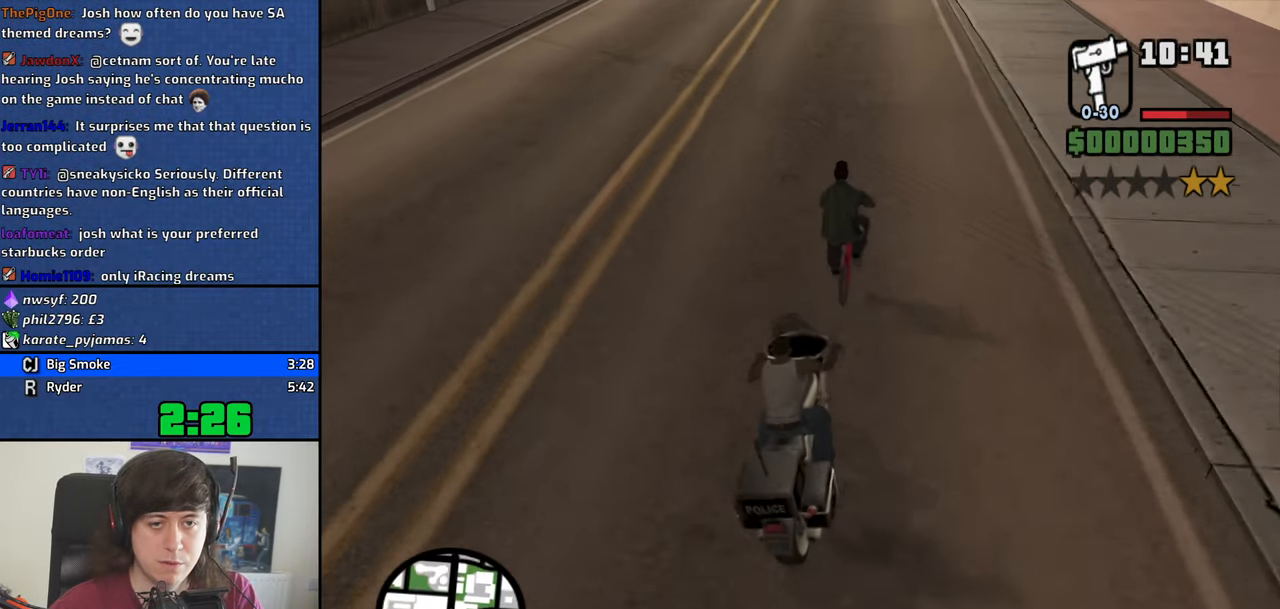
{"keys": [], "events": [[83, "w", "up"], [233, "d", "down"], [283, "d", "up"]]}
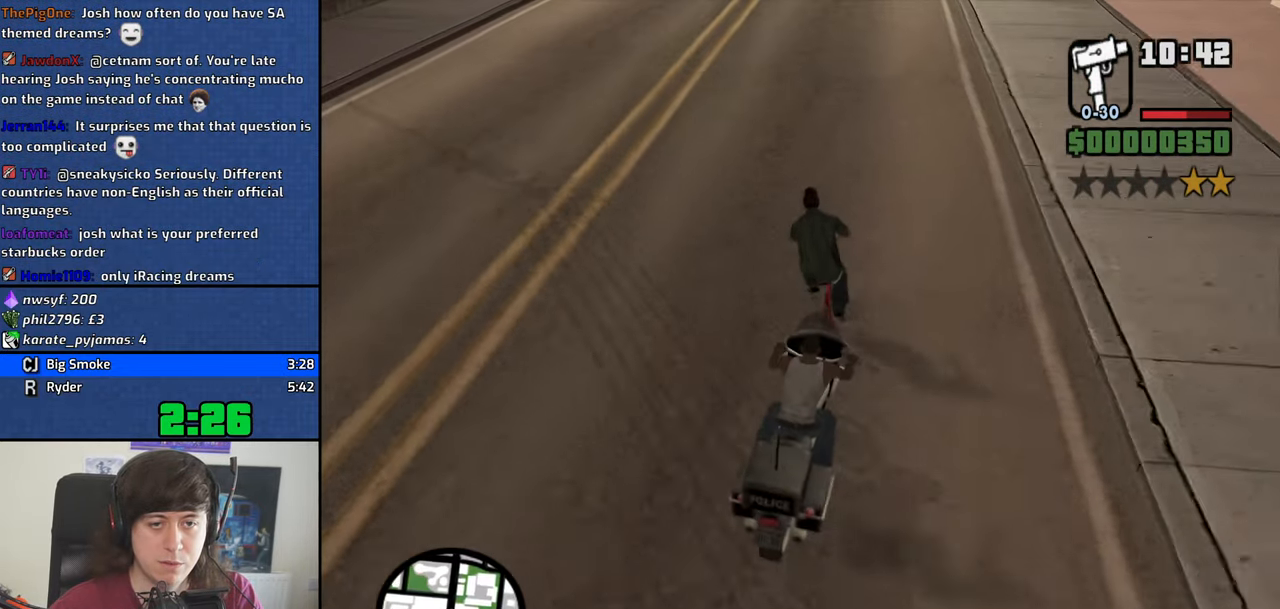
{"keys": [], "events": [[66, "a", "down"], [99, "w", "down"], [199, "a", "up"], [482, "w", "up"]]}
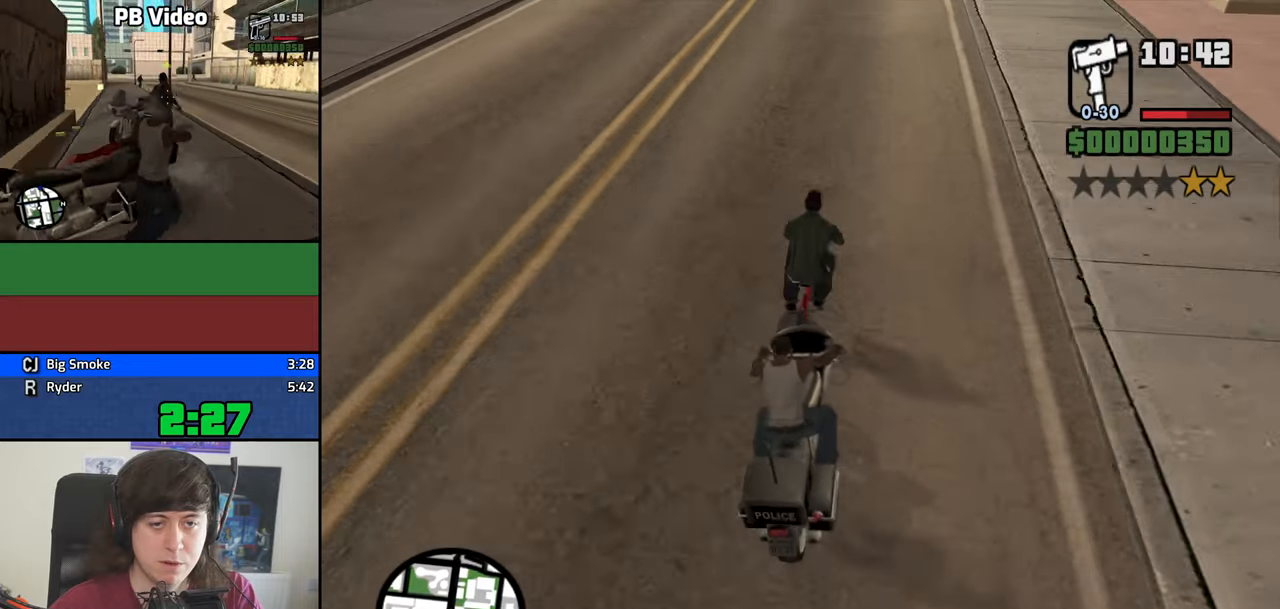
{"keys": ["w"], "events": [[450, "w", "down"]]}
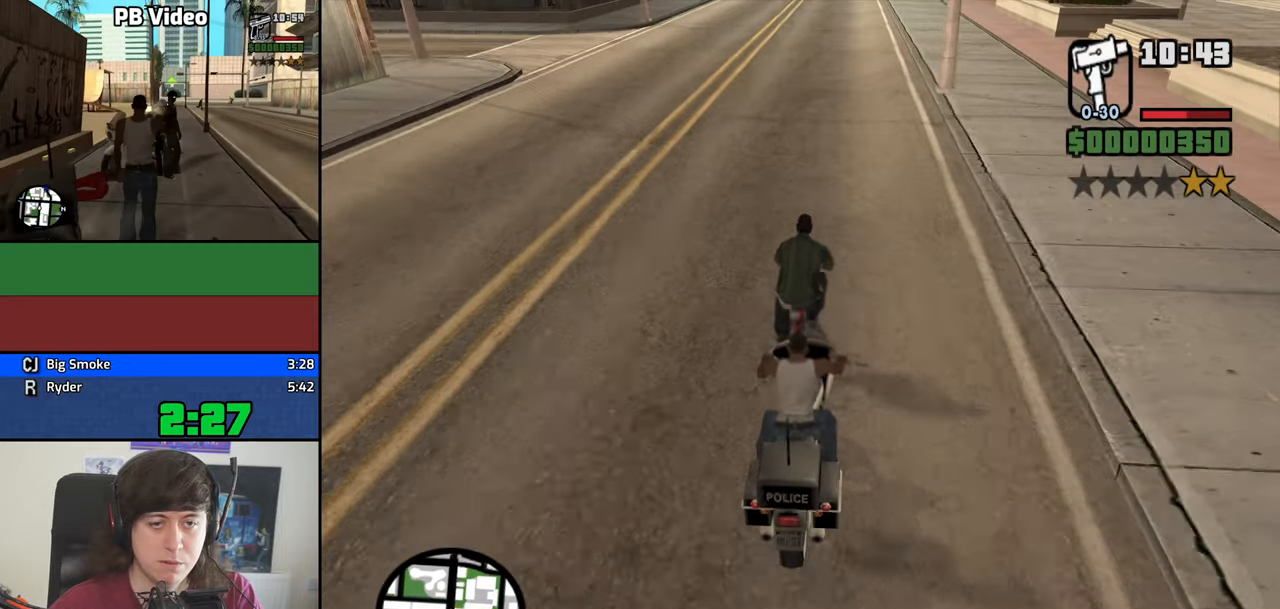
{"keys": [], "events": [[183, "w", "up"]]}